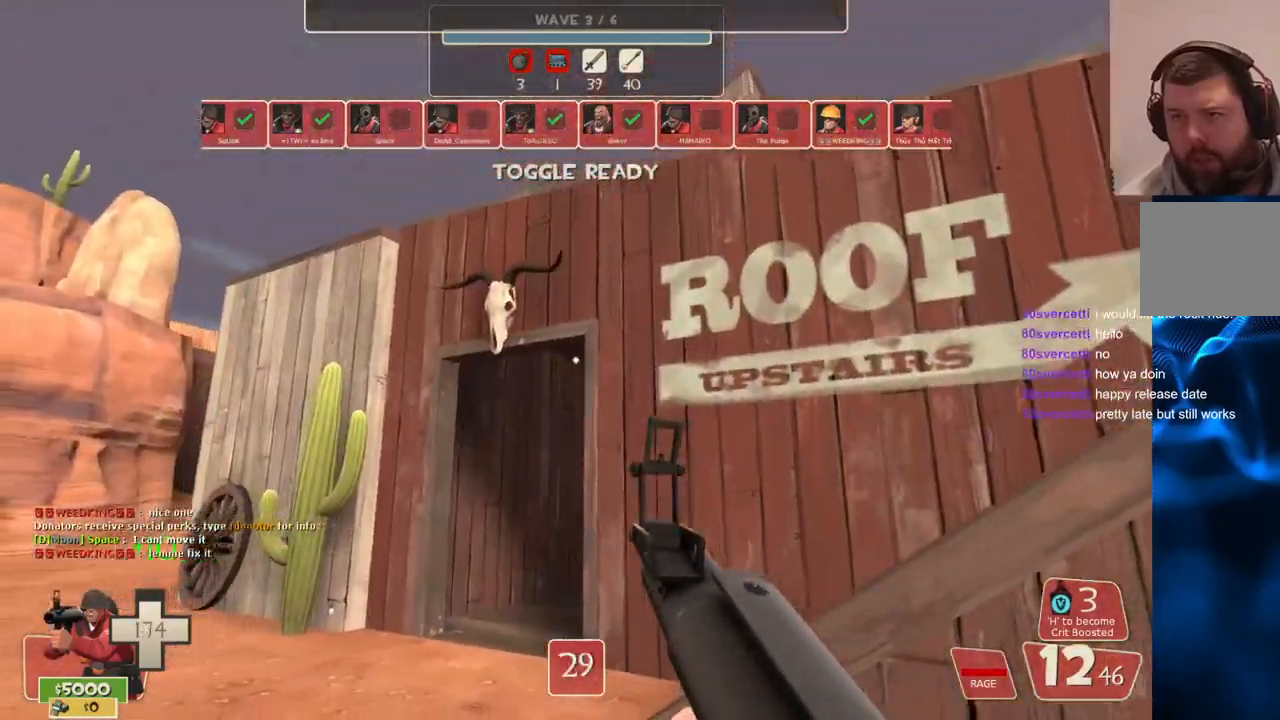
Gameplay with a controller (PlayStation layout); each line is a JSON object with the inputs held at the frame after it. "events" lists button and stick changes between this image and that frame as [ms after this image, input, new state], when the widget could be followed in between.
{"buttons": [], "left_stick": "center", "right_stick": "up", "events": [[100, "right_stick", "down-right"], [217, "right_stick", "right"], [350, "left_stick", "center"], [500, "right_stick", "up"]]}
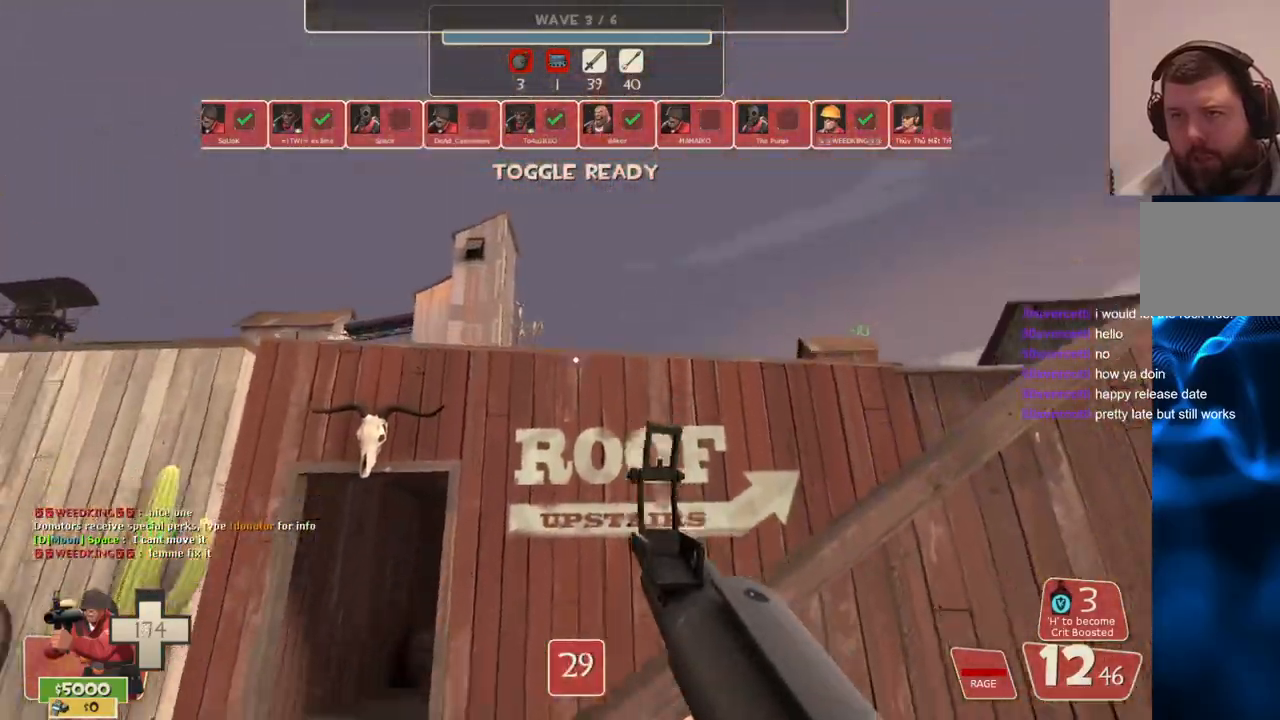
{"buttons": [], "left_stick": "center", "right_stick": "center", "events": [[100, "right_stick", "up-left"], [317, "right_stick", "center"]]}
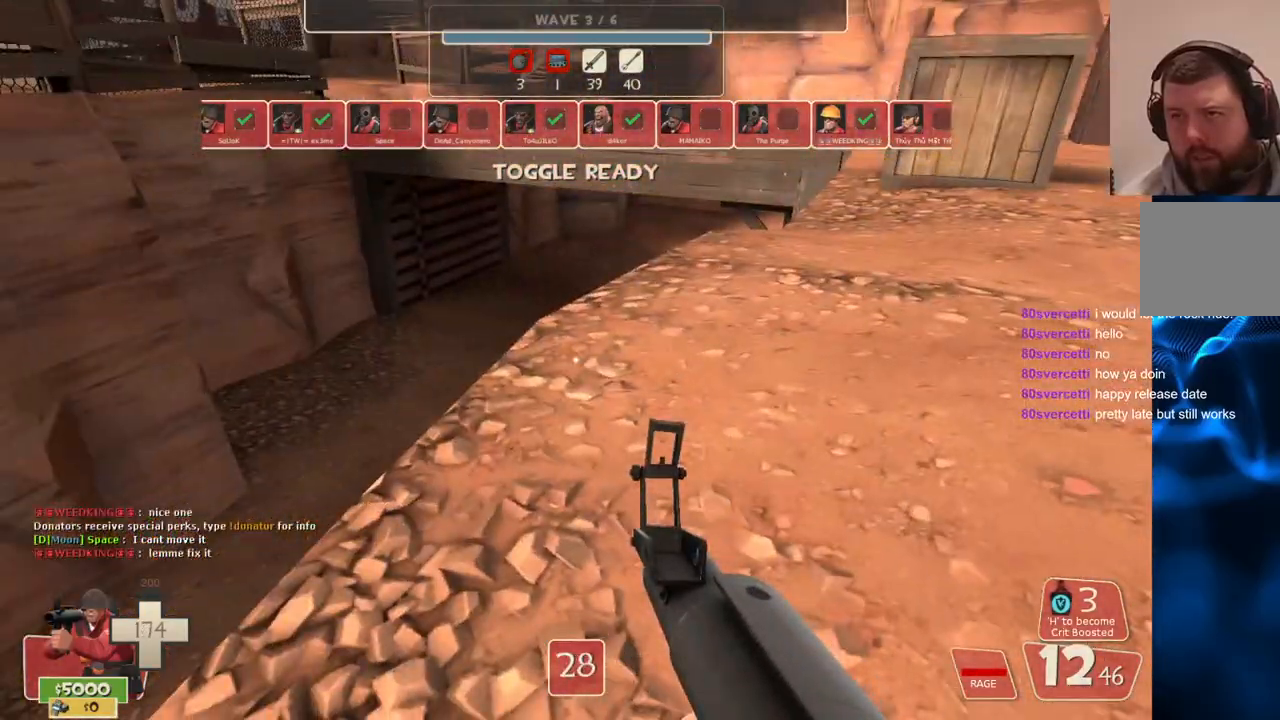
{"buttons": [], "left_stick": "center", "right_stick": "right", "events": [[150, "right_stick", "left"], [250, "right_stick", "center"], [500, "right_stick", "right"]]}
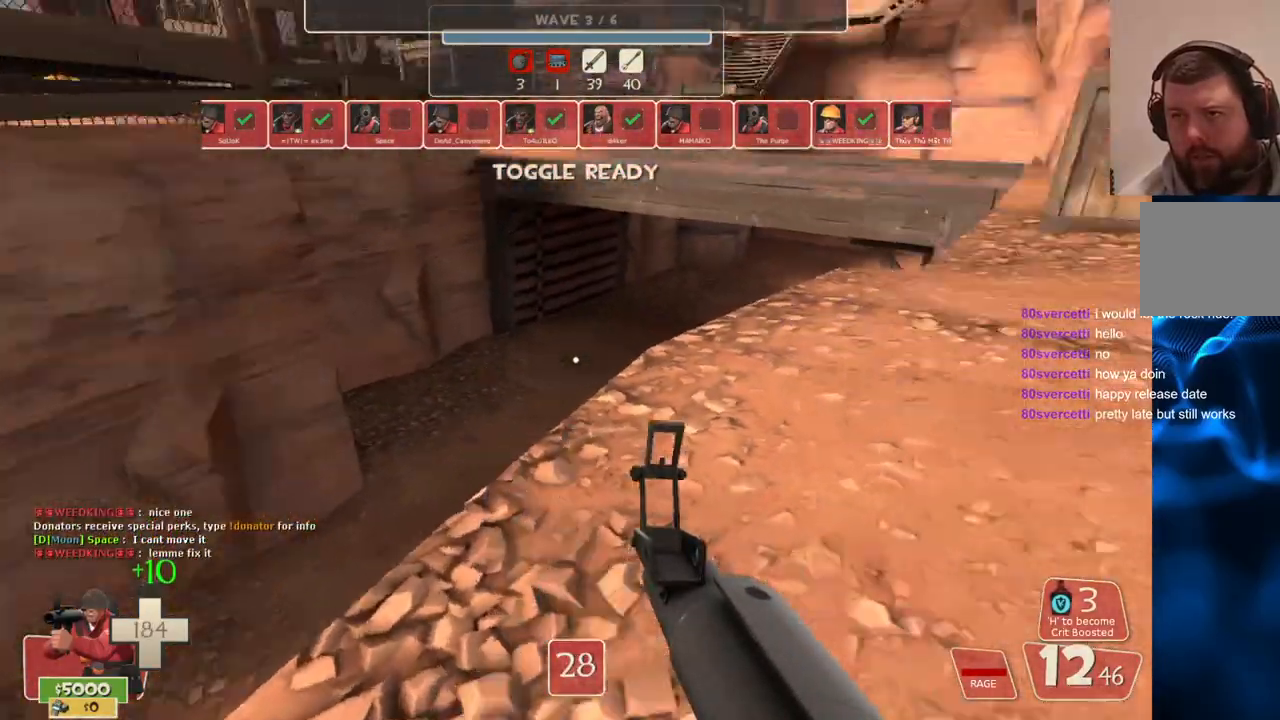
{"buttons": [], "left_stick": "center", "right_stick": "center", "events": [[267, "right_stick", "center"]]}
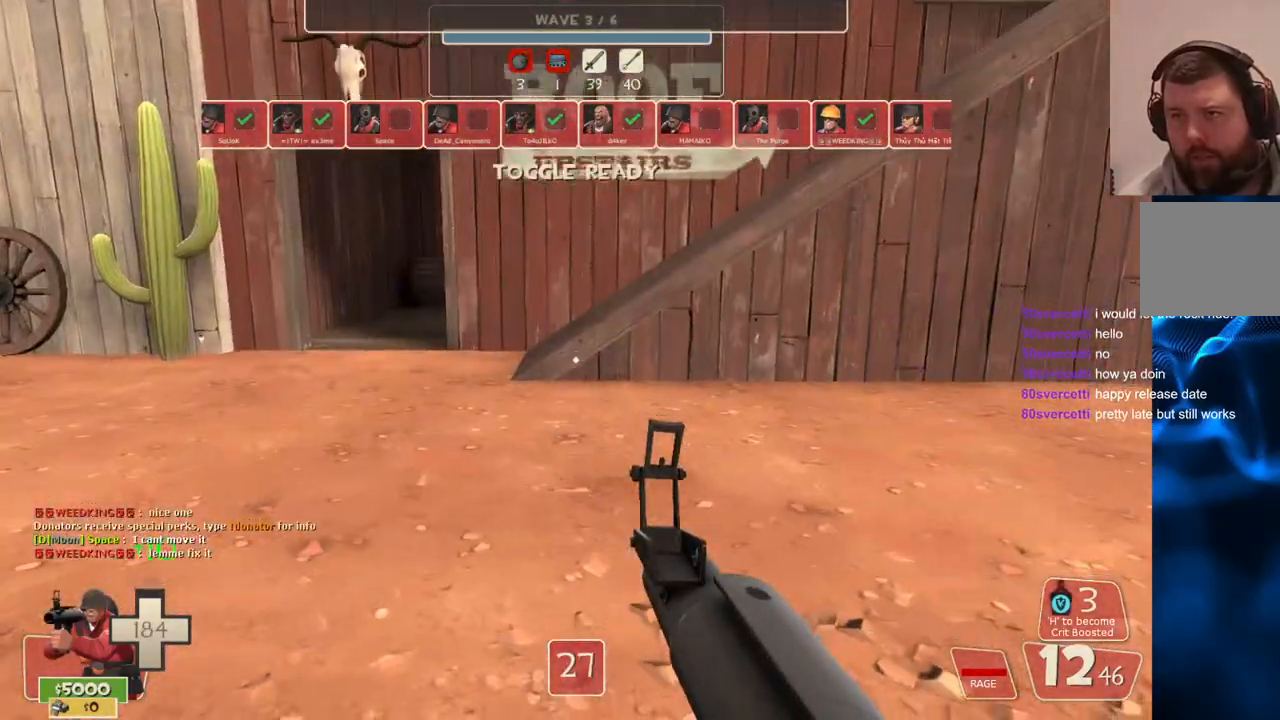
{"buttons": ["CROSS", "R2", "L3"], "left_stick": "up", "right_stick": "center", "events": [[17, "right_stick", "up"], [233, "left_stick", "up"], [400, "L3", "down"], [400, "right_stick", "center"], [450, "R2", "down"], [483, "CROSS", "down"]]}
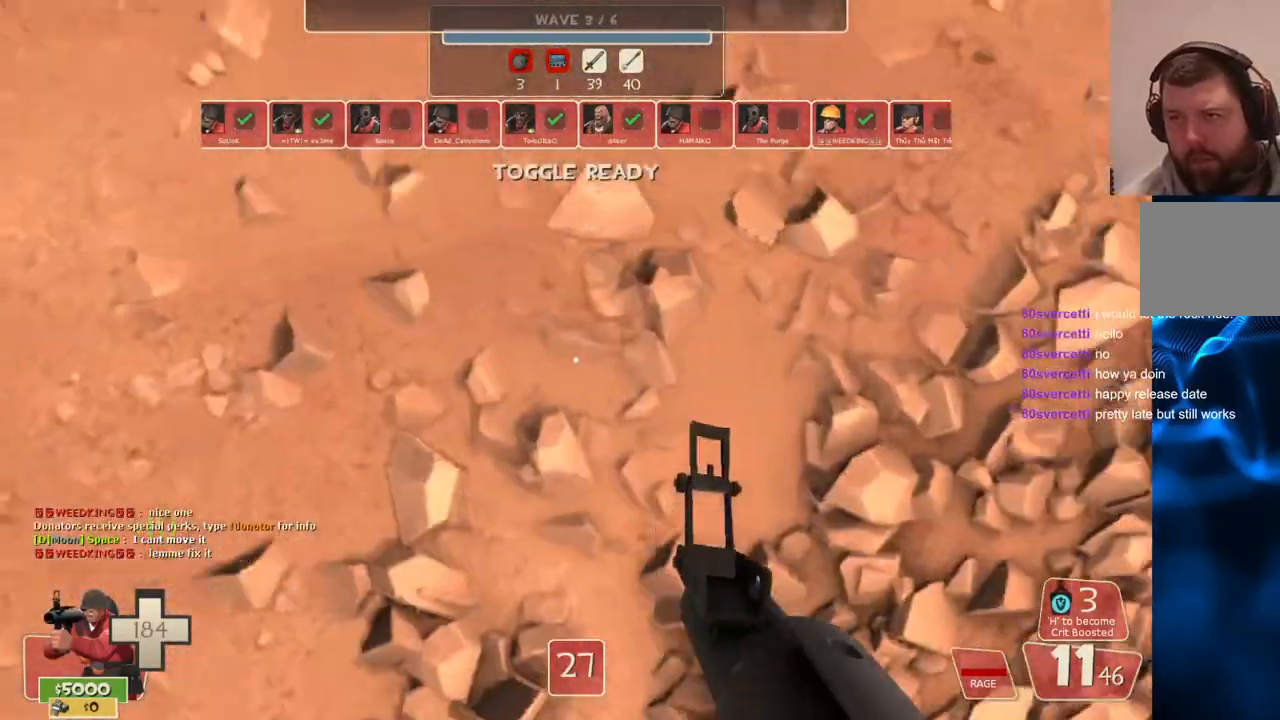
{"buttons": [], "left_stick": "up", "right_stick": "center", "events": [[133, "R2", "up"], [233, "right_stick", "down"], [417, "right_stick", "center"], [467, "L3", "up"], [500, "CROSS", "up"]]}
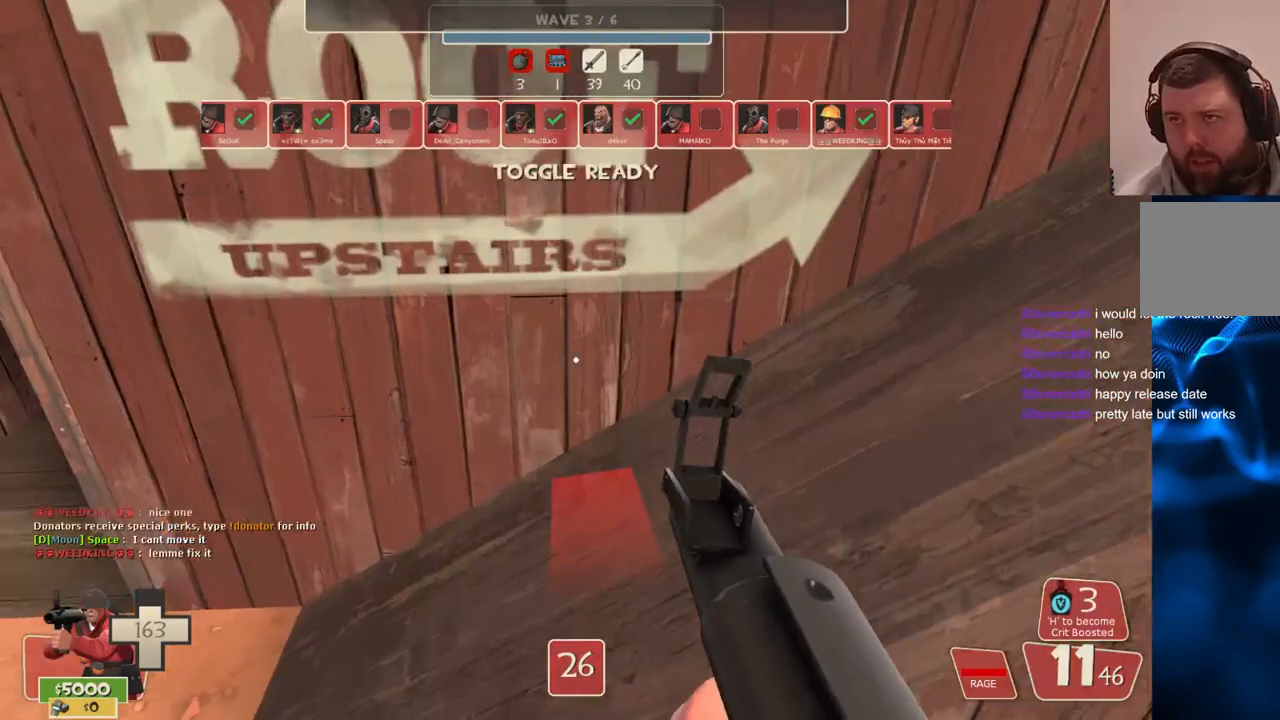
{"buttons": [], "left_stick": "down", "right_stick": "center", "events": [[117, "SQUARE", "down"], [250, "SQUARE", "up"], [333, "left_stick", "down"]]}
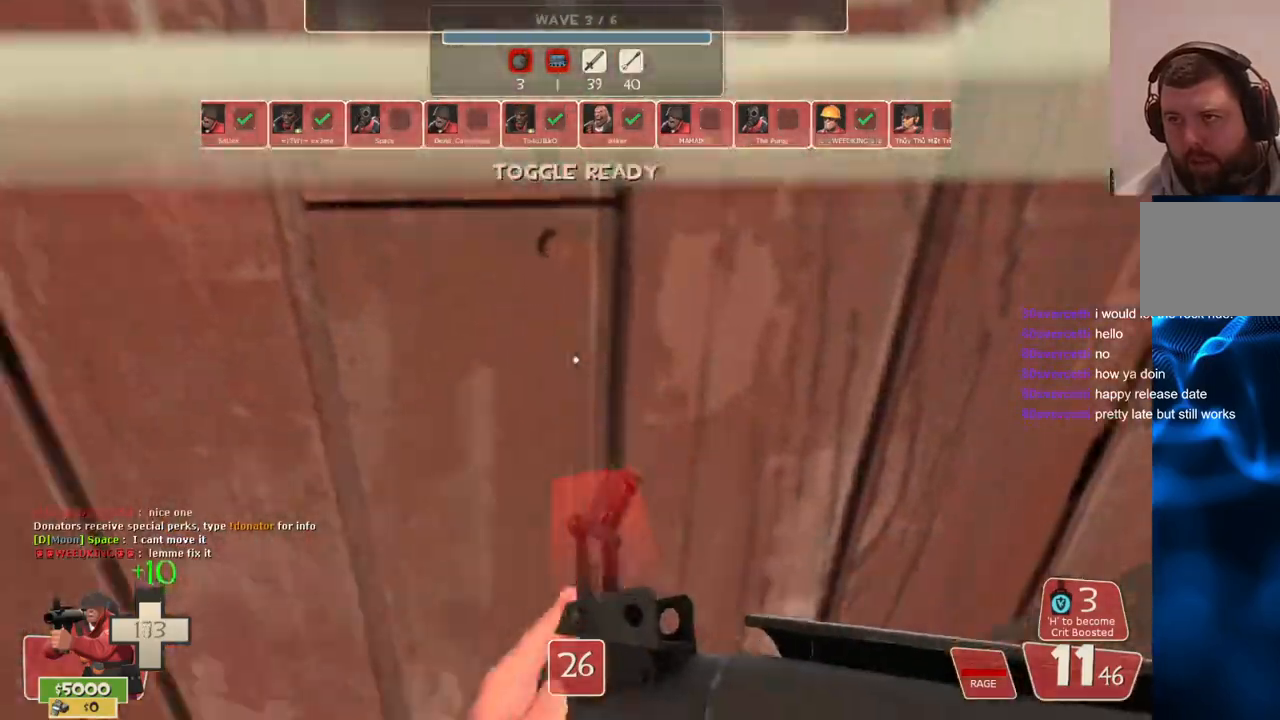
{"buttons": [], "left_stick": "down", "right_stick": "center", "events": [[67, "L3", "down"], [233, "L3", "up"]]}
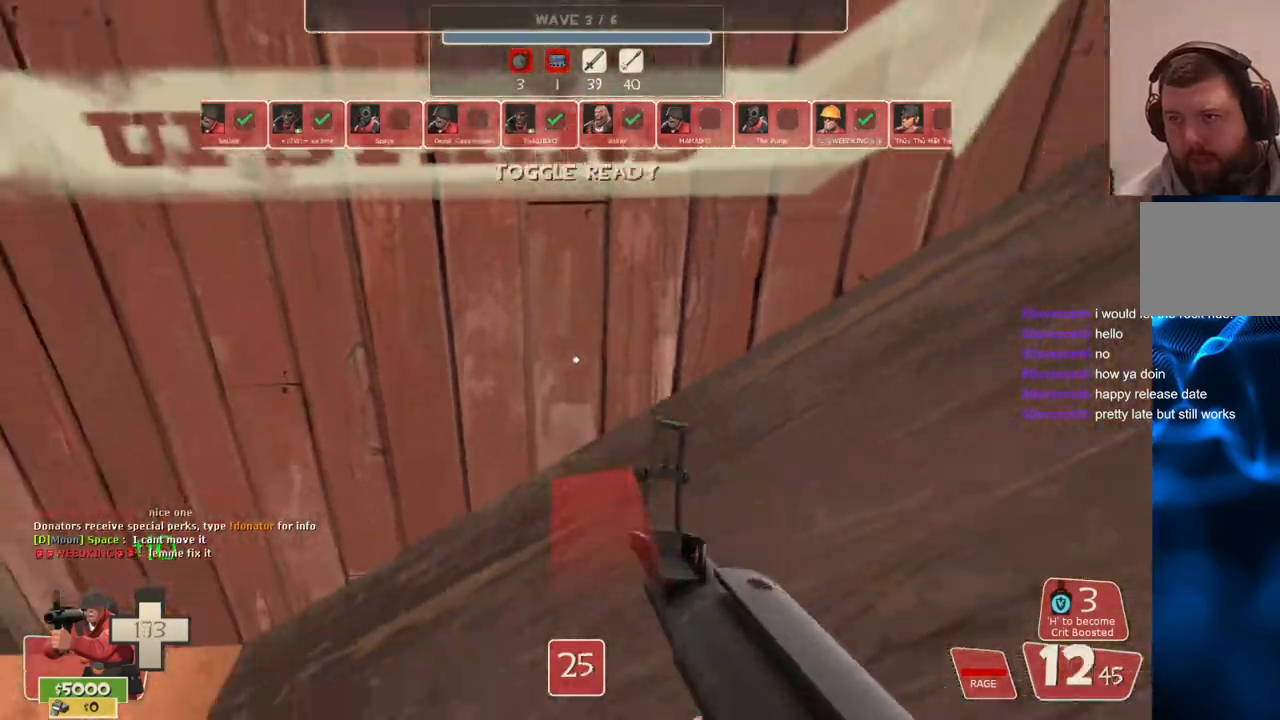
{"buttons": [], "left_stick": "down", "right_stick": "up", "events": [[467, "right_stick", "up"]]}
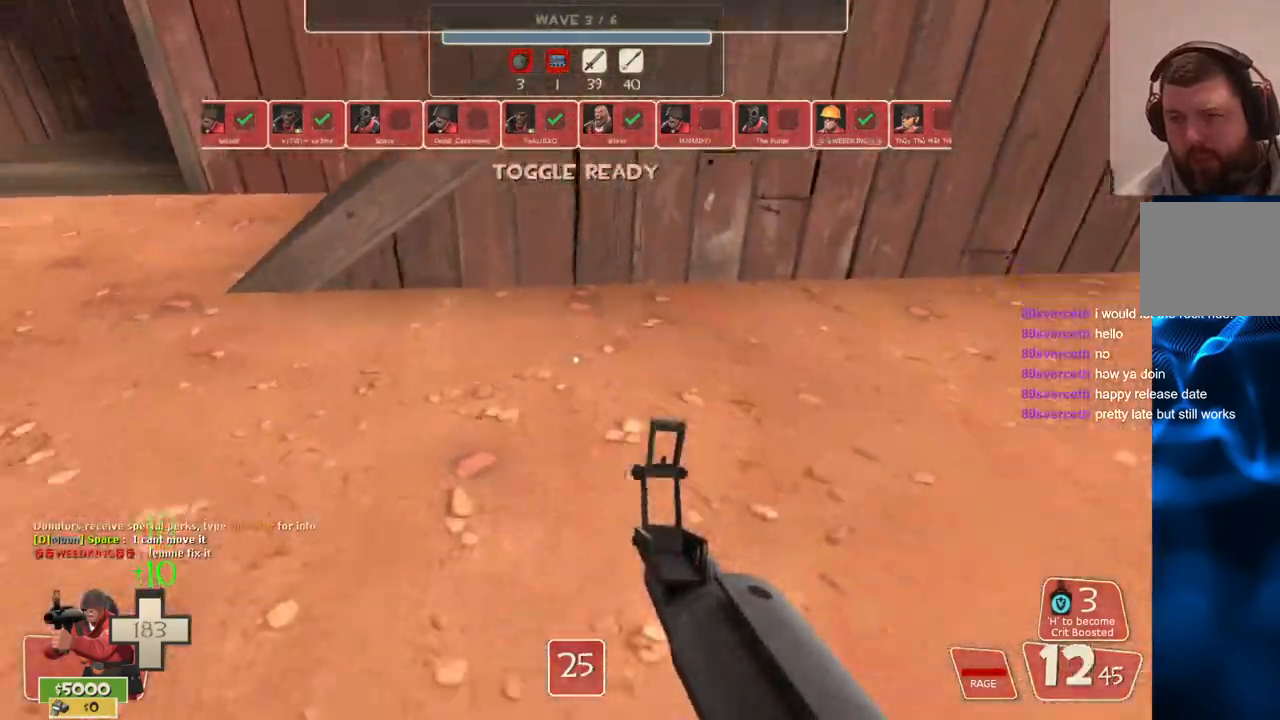
{"buttons": [], "left_stick": "left", "right_stick": "center", "events": [[17, "right_stick", "up-left"], [50, "left_stick", "center"], [267, "right_stick", "center"], [467, "left_stick", "left"]]}
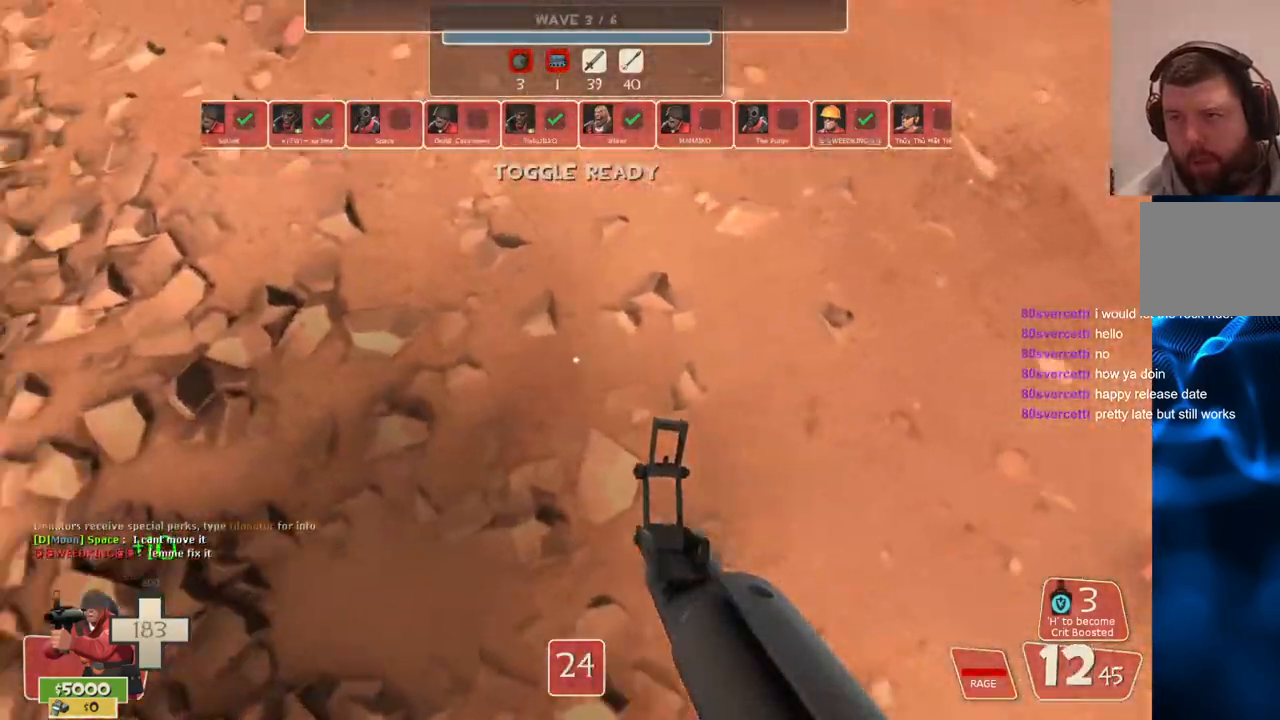
{"buttons": [], "left_stick": "center", "right_stick": "center", "events": [[433, "left_stick", "center"]]}
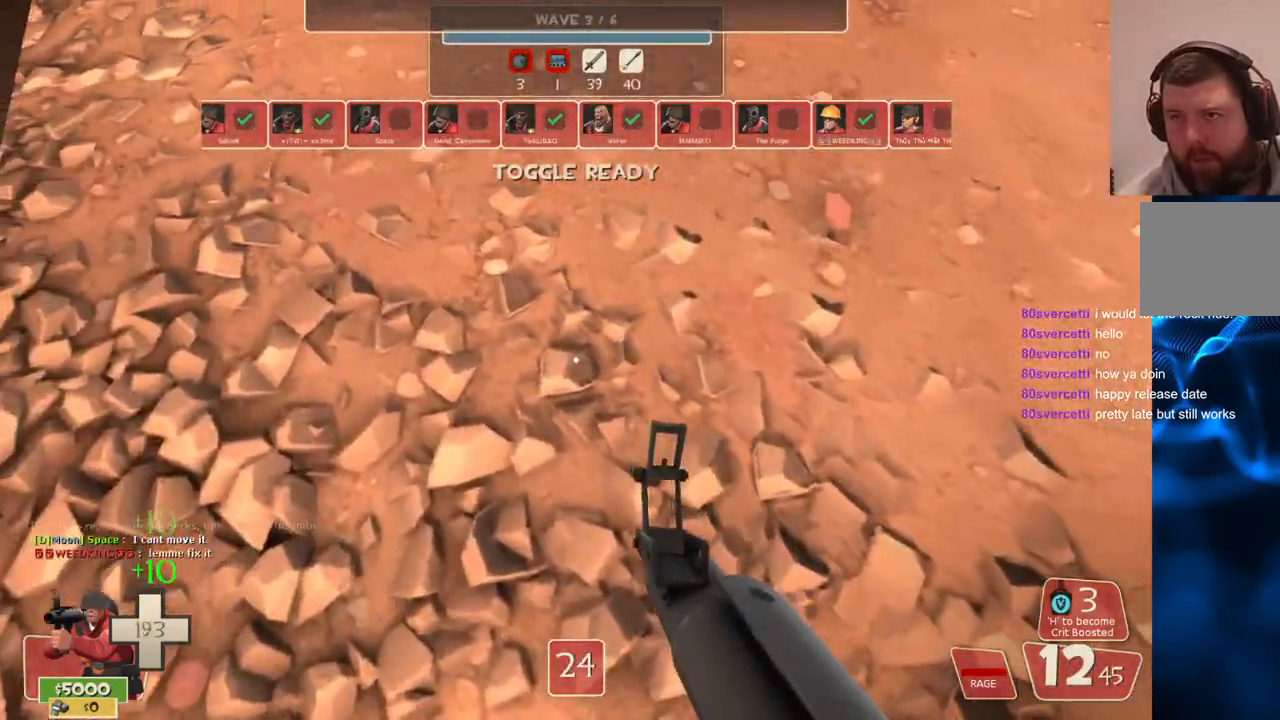
{"buttons": [], "left_stick": "center", "right_stick": "down-right", "events": [[500, "right_stick", "down-right"]]}
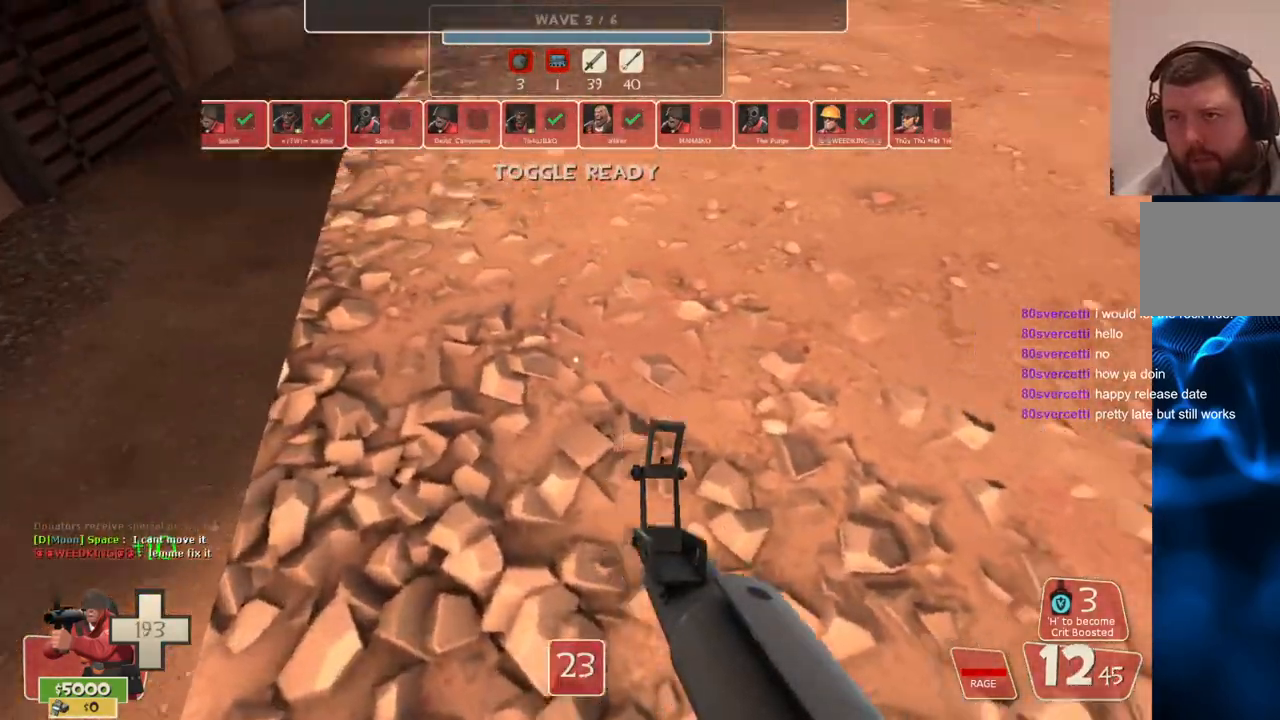
{"buttons": [], "left_stick": "center", "right_stick": "up", "events": [[250, "right_stick", "center"], [483, "right_stick", "up"]]}
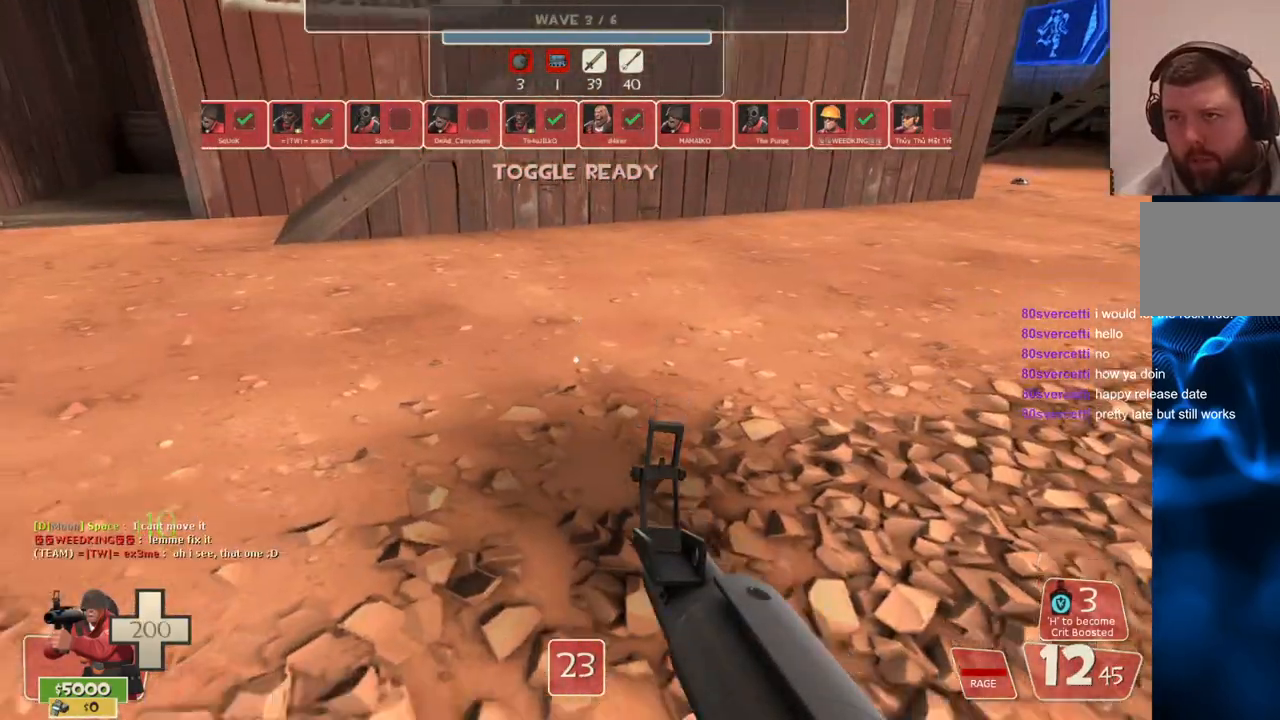
{"buttons": ["CROSS", "R2", "L3"], "left_stick": "up", "right_stick": "up", "events": [[50, "left_stick", "up"], [317, "L3", "down"], [350, "R2", "down"], [417, "CROSS", "down"]]}
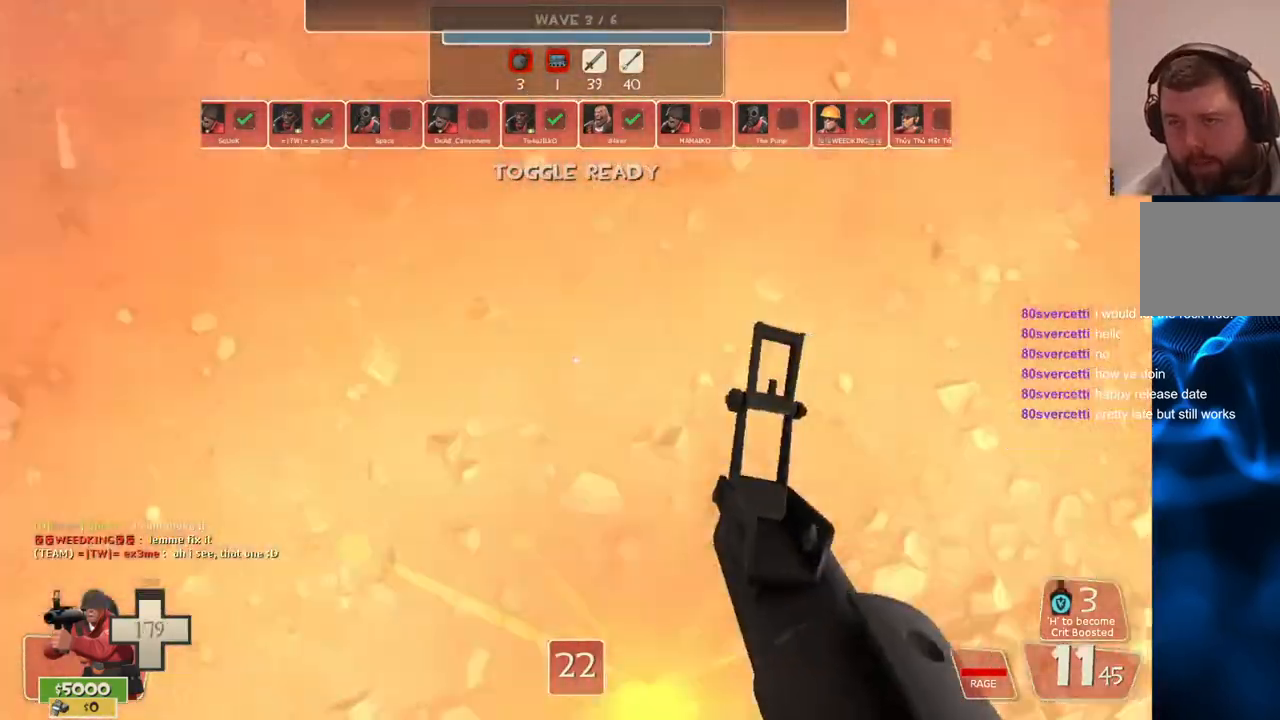
{"buttons": ["CROSS", "SQUARE"], "left_stick": "up-right", "right_stick": "center", "events": [[50, "R2", "up"], [67, "L3", "up"], [67, "right_stick", "down-left"], [117, "L3", "down"], [133, "right_stick", "down"], [300, "L3", "up"], [300, "left_stick", "up-right"], [367, "right_stick", "center"], [483, "SQUARE", "down"]]}
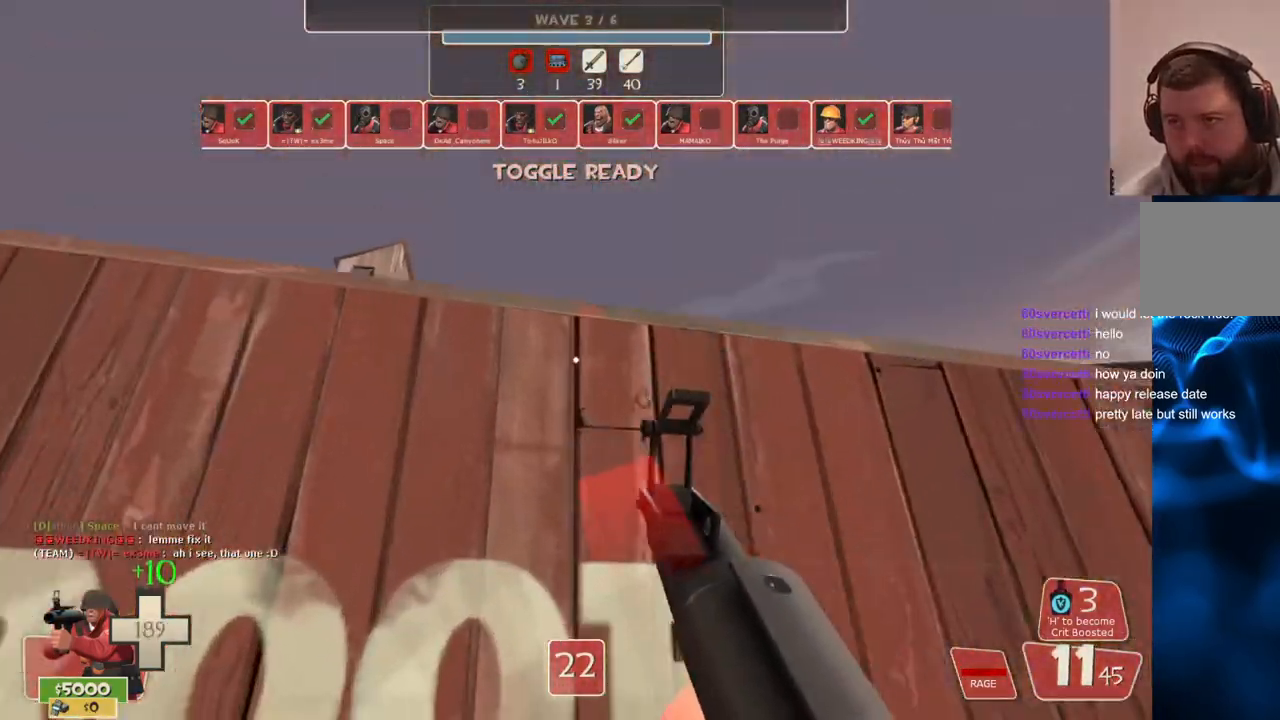
{"buttons": ["CROSS"], "left_stick": "down", "right_stick": "up", "events": [[250, "SQUARE", "up"], [333, "left_stick", "down"], [450, "right_stick", "up"]]}
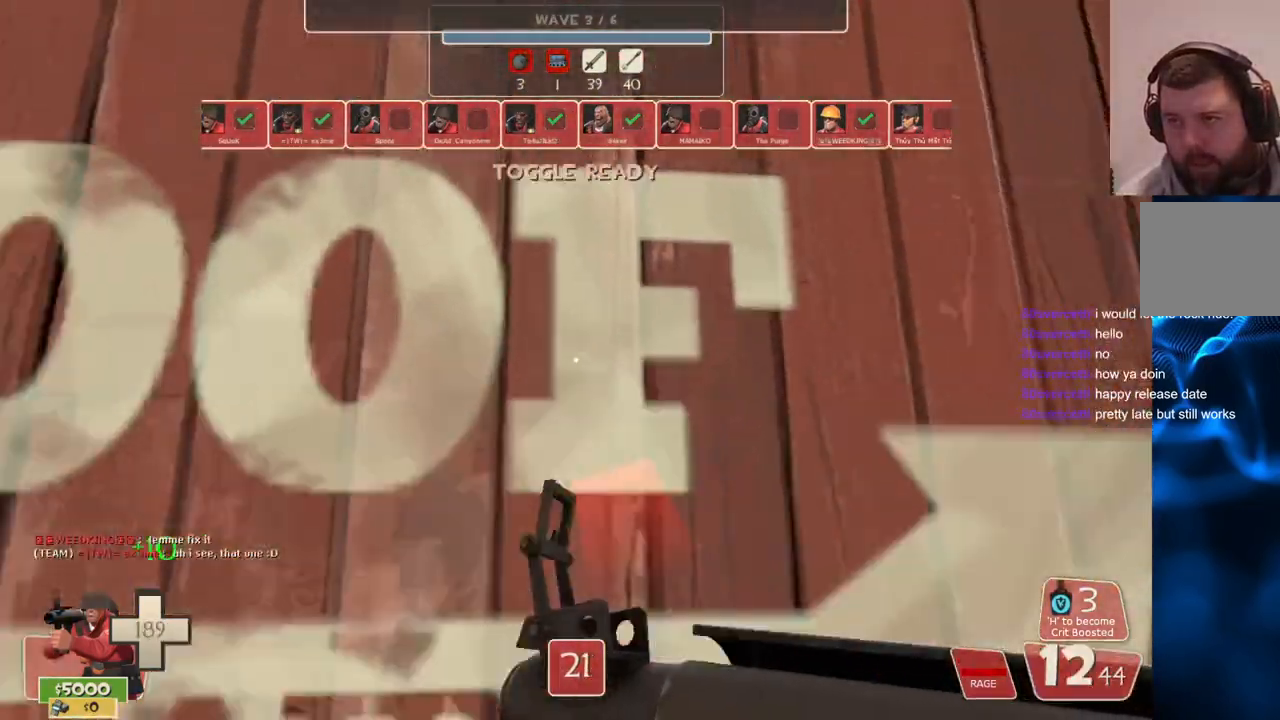
{"buttons": [], "left_stick": "down", "right_stick": "up", "events": [[67, "CROSS", "up"], [67, "L3", "down"], [67, "right_stick", "center"], [200, "L3", "up"], [483, "right_stick", "up"]]}
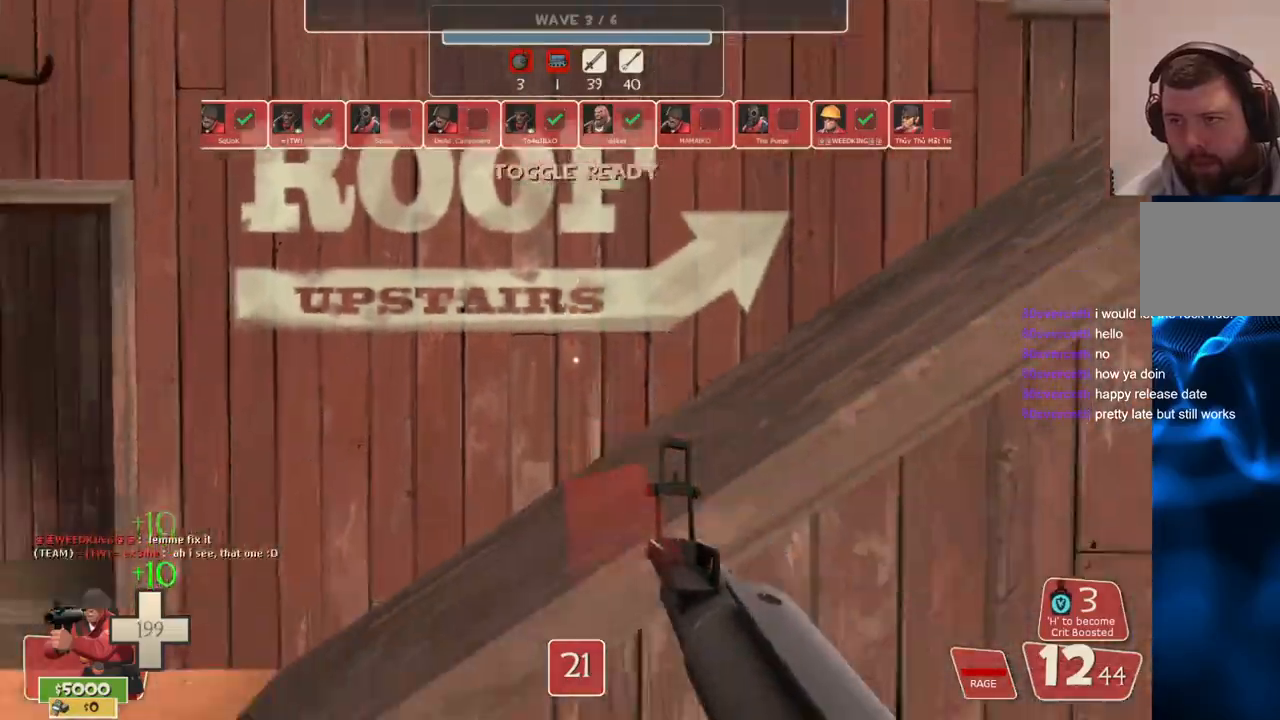
{"buttons": [], "left_stick": "center", "right_stick": "up", "events": [[417, "left_stick", "center"]]}
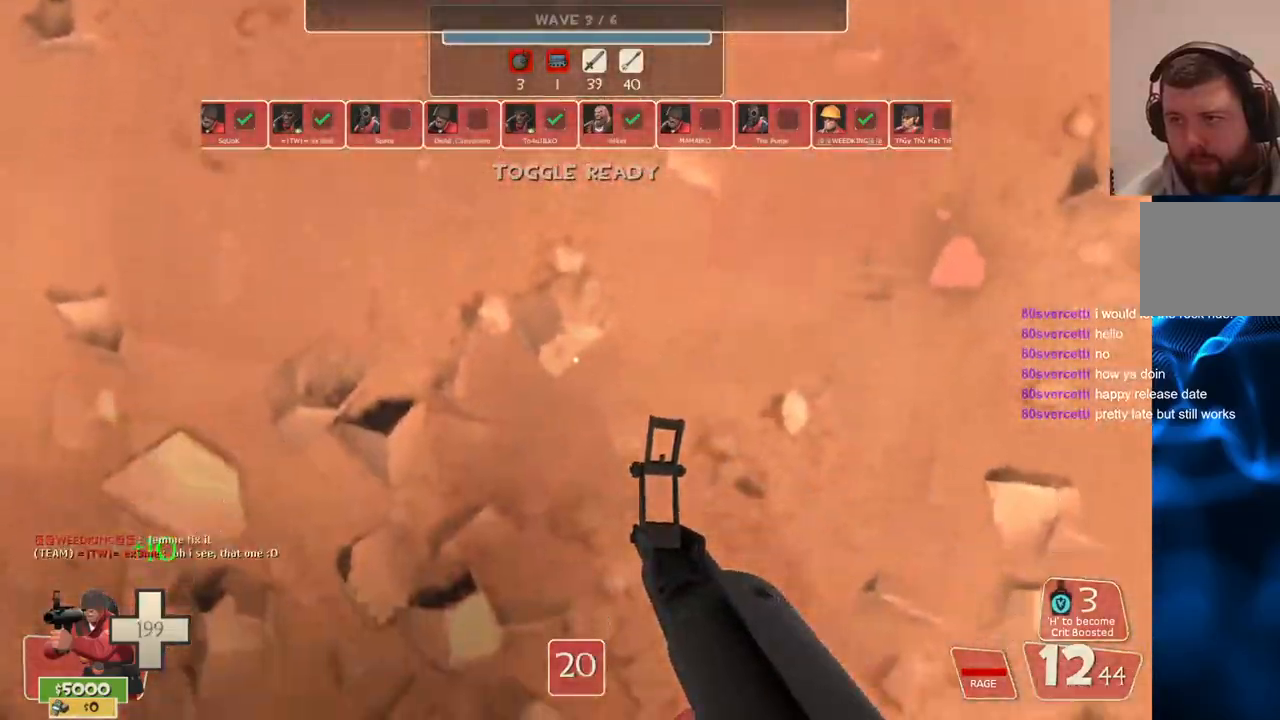
{"buttons": [], "left_stick": "left", "right_stick": "down-left", "events": [[150, "left_stick", "down"], [283, "right_stick", "down-left"], [350, "left_stick", "left"]]}
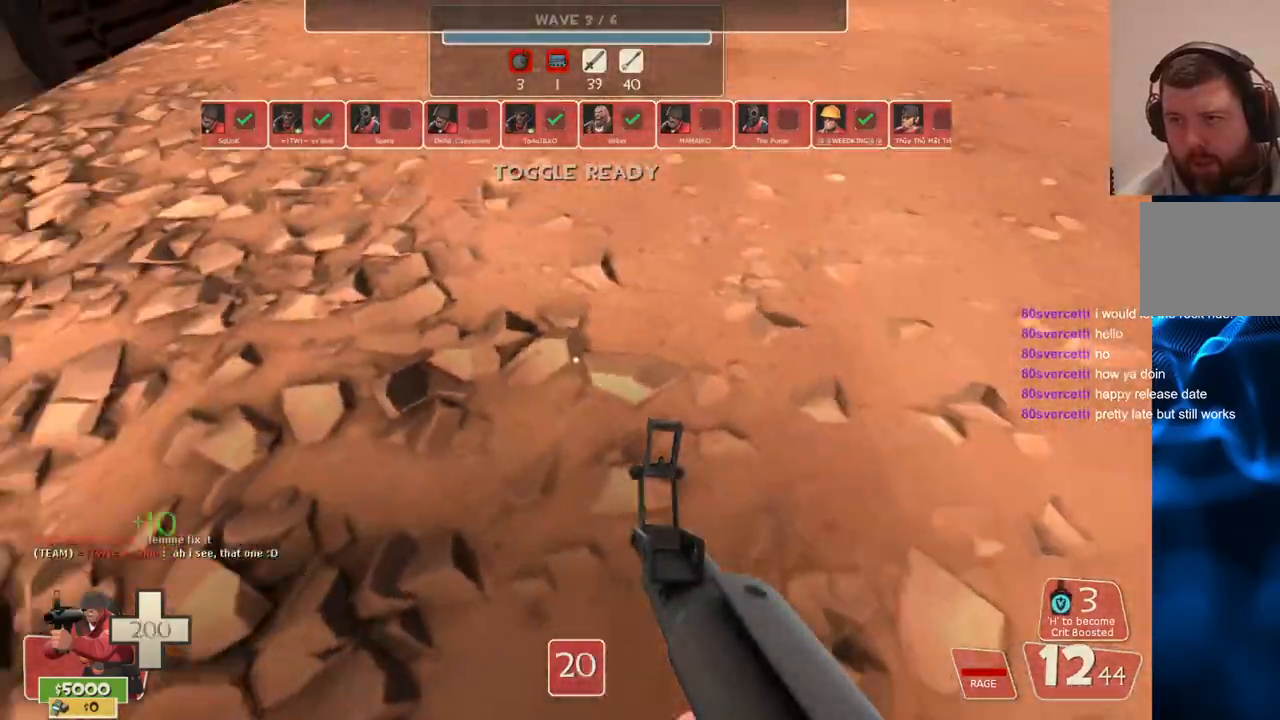
{"buttons": [], "left_stick": "up-left", "right_stick": "center", "events": [[17, "left_stick", "center"], [50, "right_stick", "center"], [117, "L3", "down"], [233, "L3", "up"], [283, "left_stick", "up-left"]]}
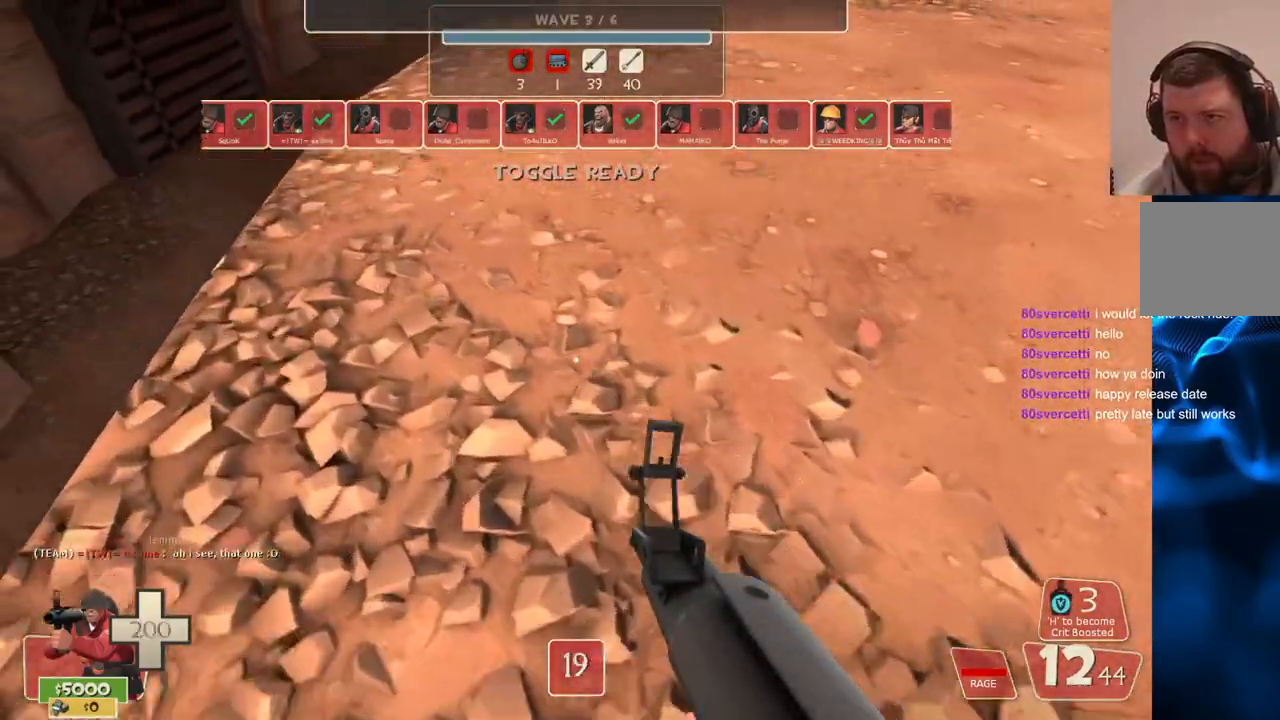
{"buttons": [], "left_stick": "center", "right_stick": "down-right", "events": [[50, "left_stick", "up"], [200, "left_stick", "center"], [400, "right_stick", "down-right"]]}
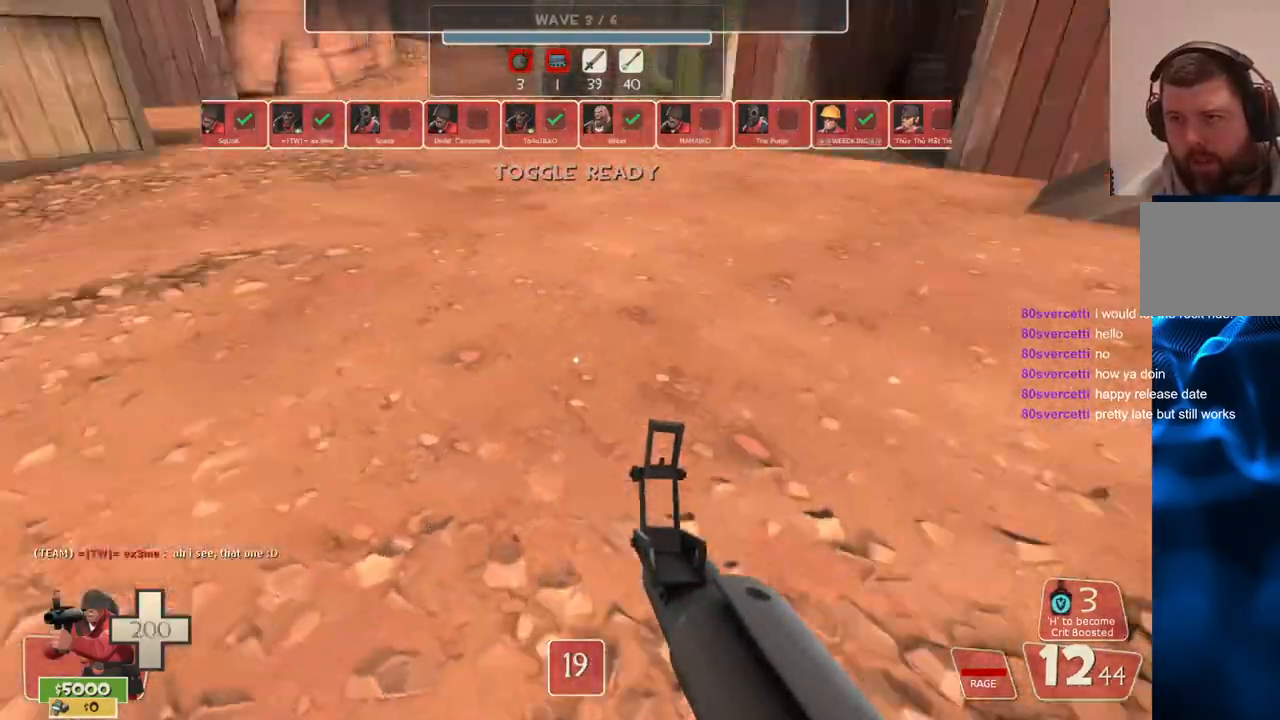
{"buttons": [], "left_stick": "center", "right_stick": "up", "events": [[100, "right_stick", "center"], [300, "right_stick", "up"]]}
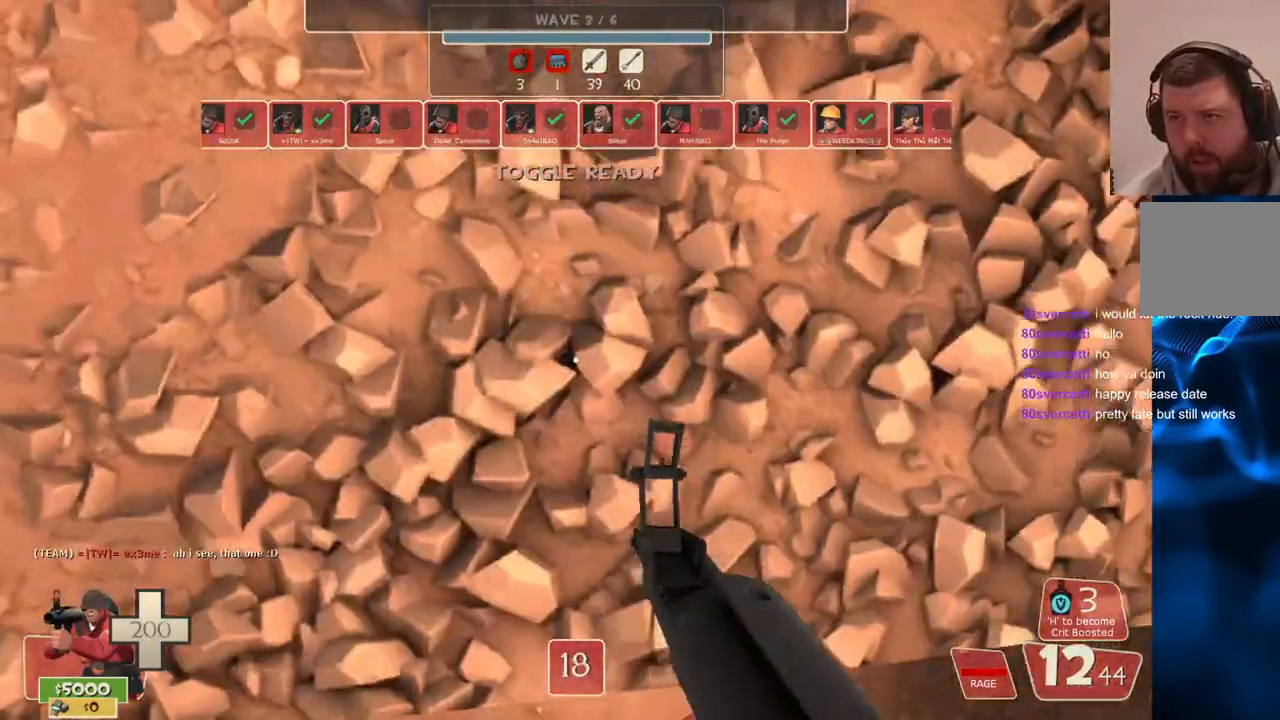
{"buttons": ["CROSS"], "left_stick": "up", "right_stick": "center", "events": [[33, "left_stick", "up"], [217, "right_stick", "center"], [283, "L3", "down"], [333, "R2", "down"], [367, "CROSS", "down"], [450, "L3", "up"], [483, "R2", "up"]]}
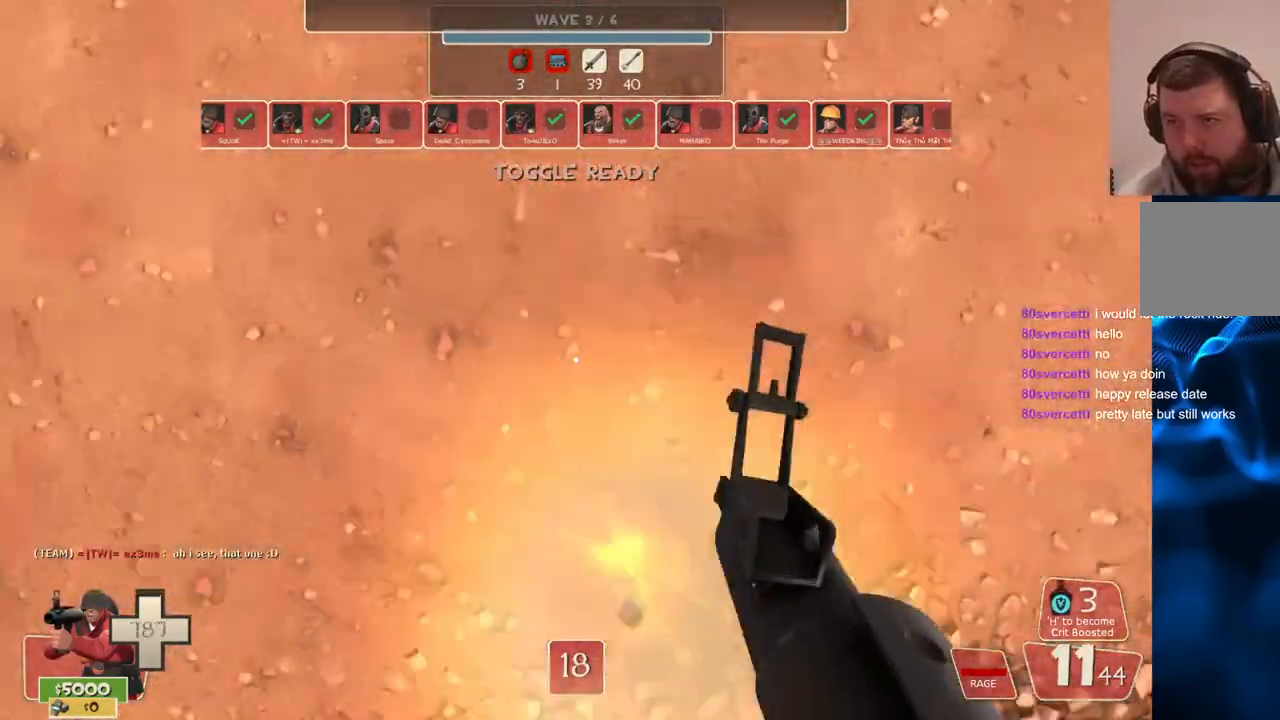
{"buttons": ["CROSS"], "left_stick": "up-right", "right_stick": "center", "events": [[17, "L3", "down"], [17, "left_stick", "up-right"], [50, "R2", "down"], [200, "R2", "up"], [233, "L3", "up"], [350, "right_stick", "down"], [500, "right_stick", "center"]]}
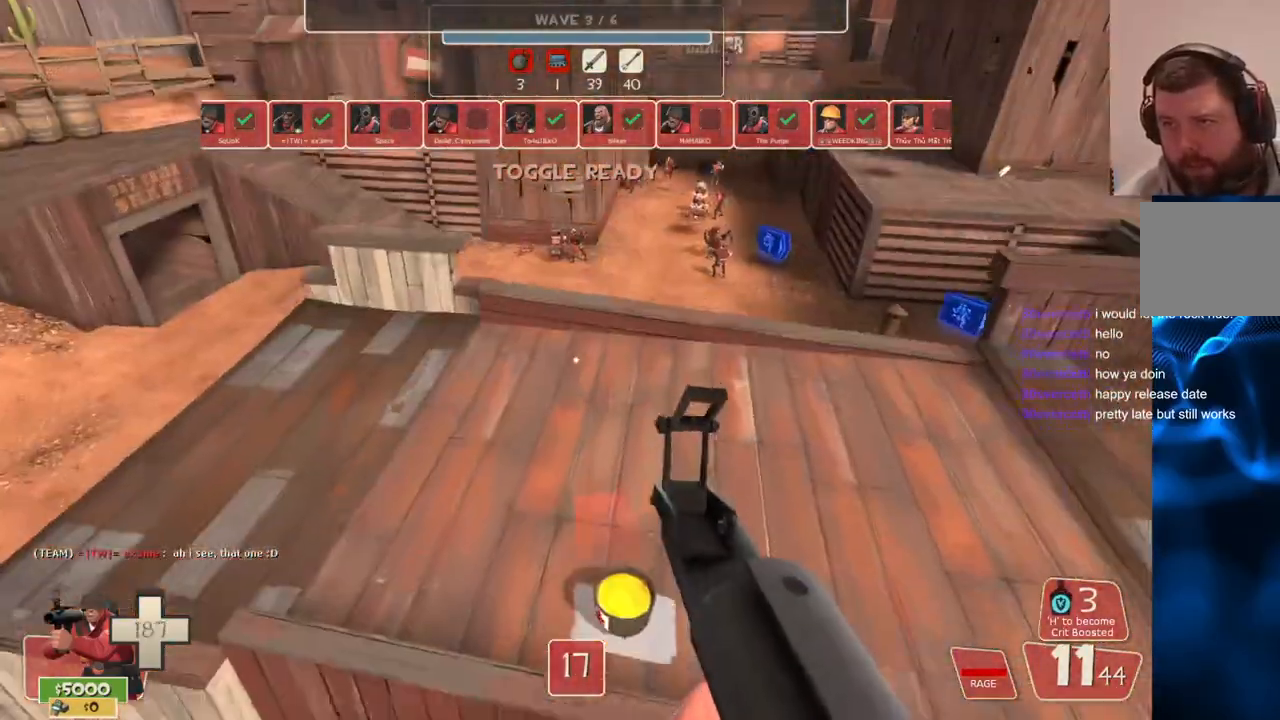
{"buttons": ["CROSS", "SQUARE"], "left_stick": "up-right", "right_stick": "center", "events": [[100, "SQUARE", "down"], [200, "SQUARE", "up"], [267, "SQUARE", "down"], [367, "SQUARE", "up"], [450, "SQUARE", "down"]]}
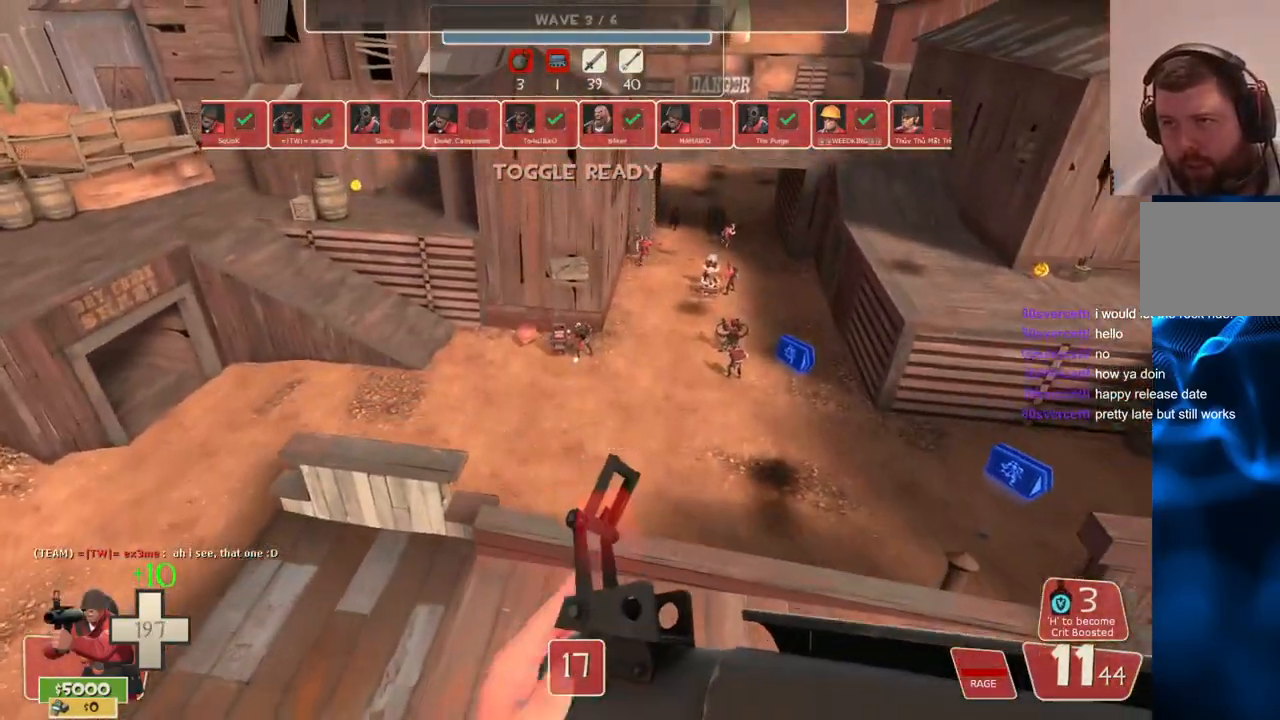
{"buttons": ["CROSS"], "left_stick": "up-left", "right_stick": "left", "events": [[67, "SQUARE", "up"], [250, "left_stick", "down-right"], [317, "left_stick", "down-left"], [317, "right_stick", "left"], [500, "left_stick", "up-left"]]}
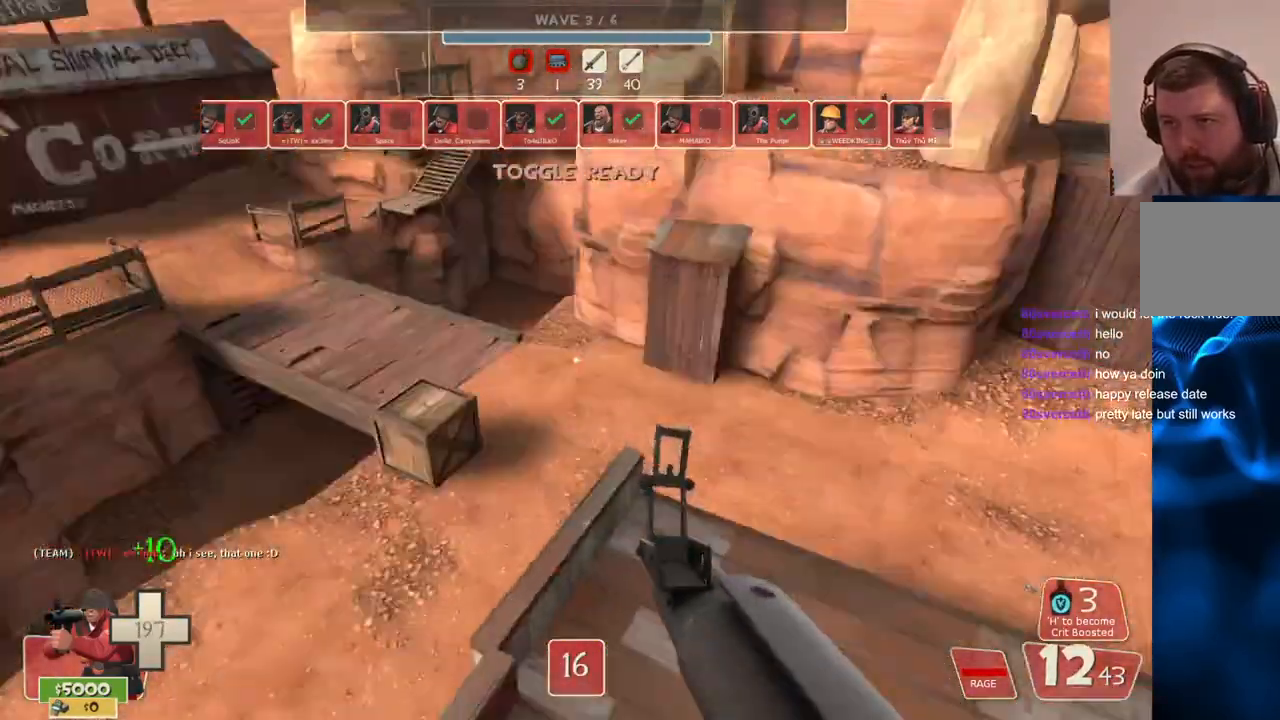
{"buttons": [], "left_stick": "up", "right_stick": "center", "events": [[133, "CROSS", "up"], [133, "left_stick", "up"], [133, "right_stick", "center"]]}
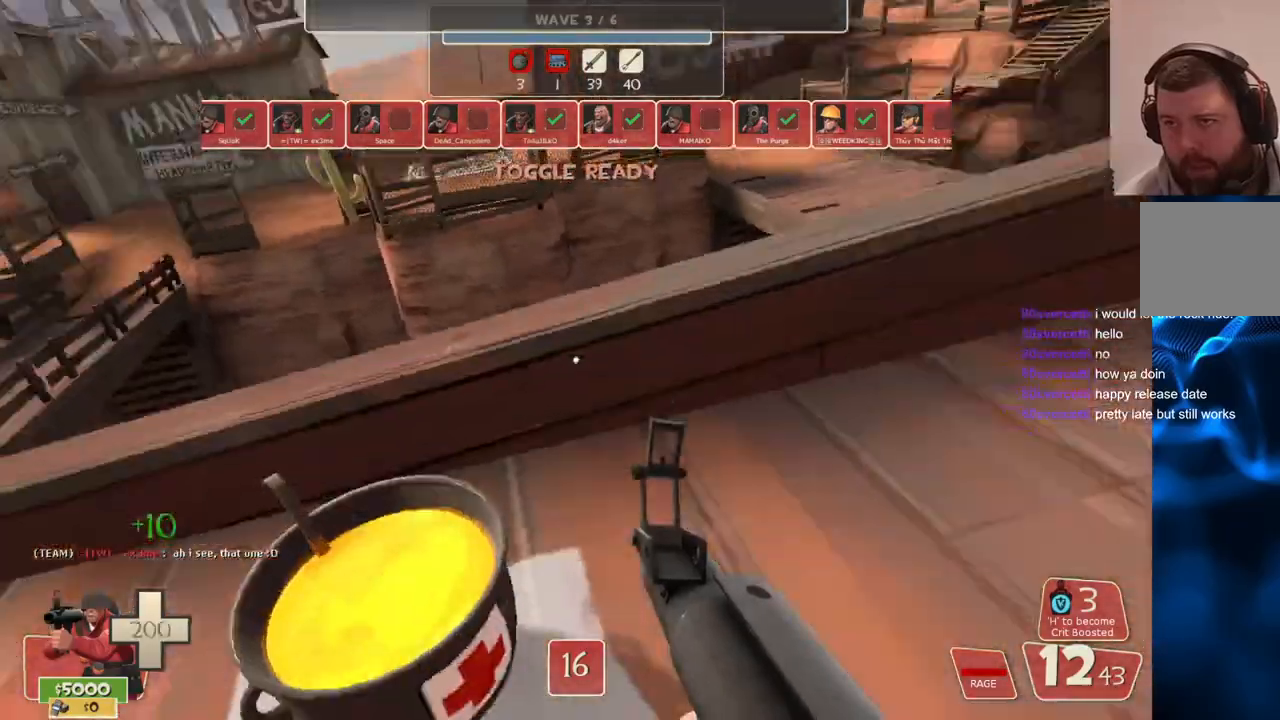
{"buttons": ["CROSS"], "left_stick": "up", "right_stick": "center", "events": [[267, "L3", "down"], [333, "CROSS", "down"], [417, "L3", "up"]]}
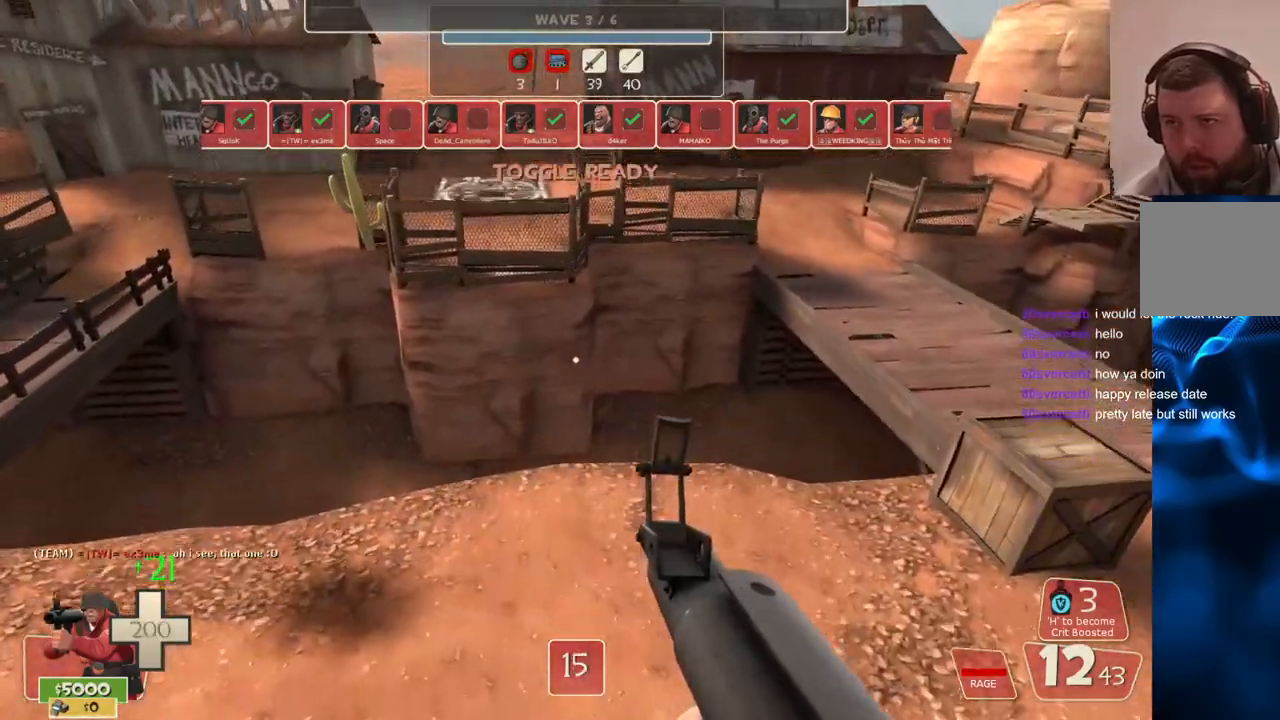
{"buttons": ["CROSS"], "left_stick": "up-right", "right_stick": "left", "events": [[333, "right_stick", "left"], [400, "left_stick", "up-right"]]}
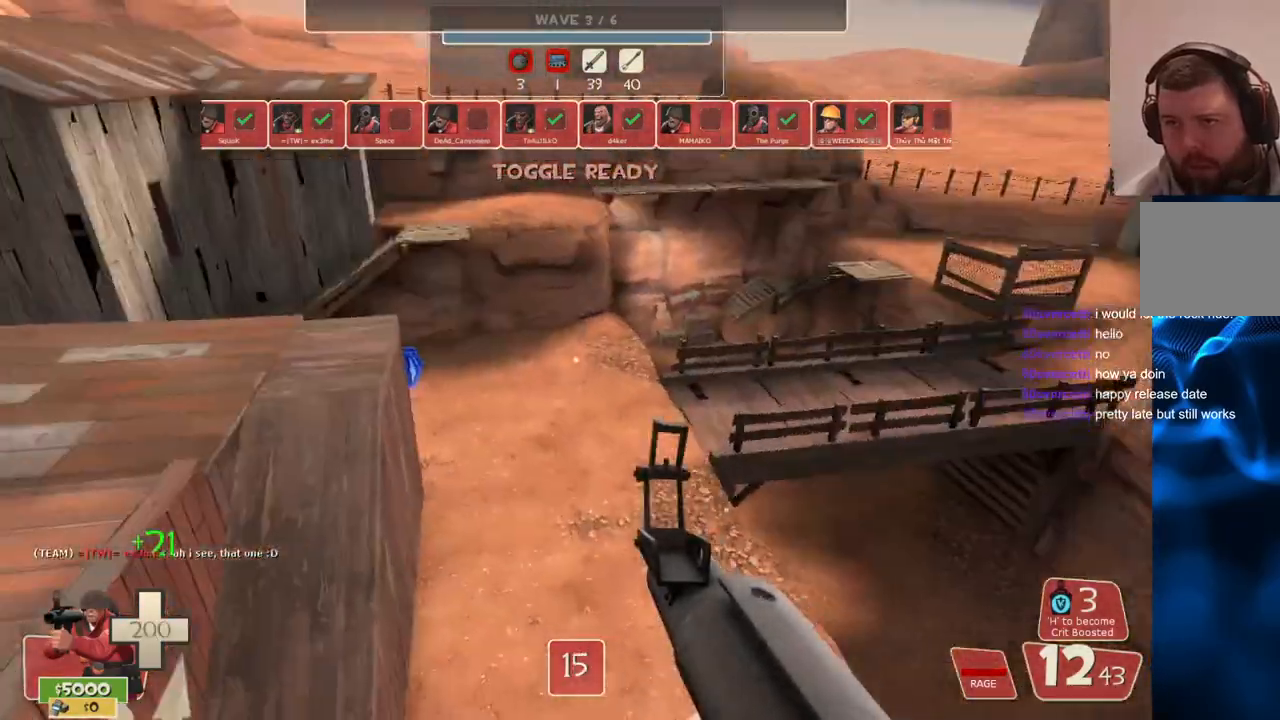
{"buttons": ["CROSS"], "left_stick": "center", "right_stick": "left", "events": [[383, "left_stick", "center"]]}
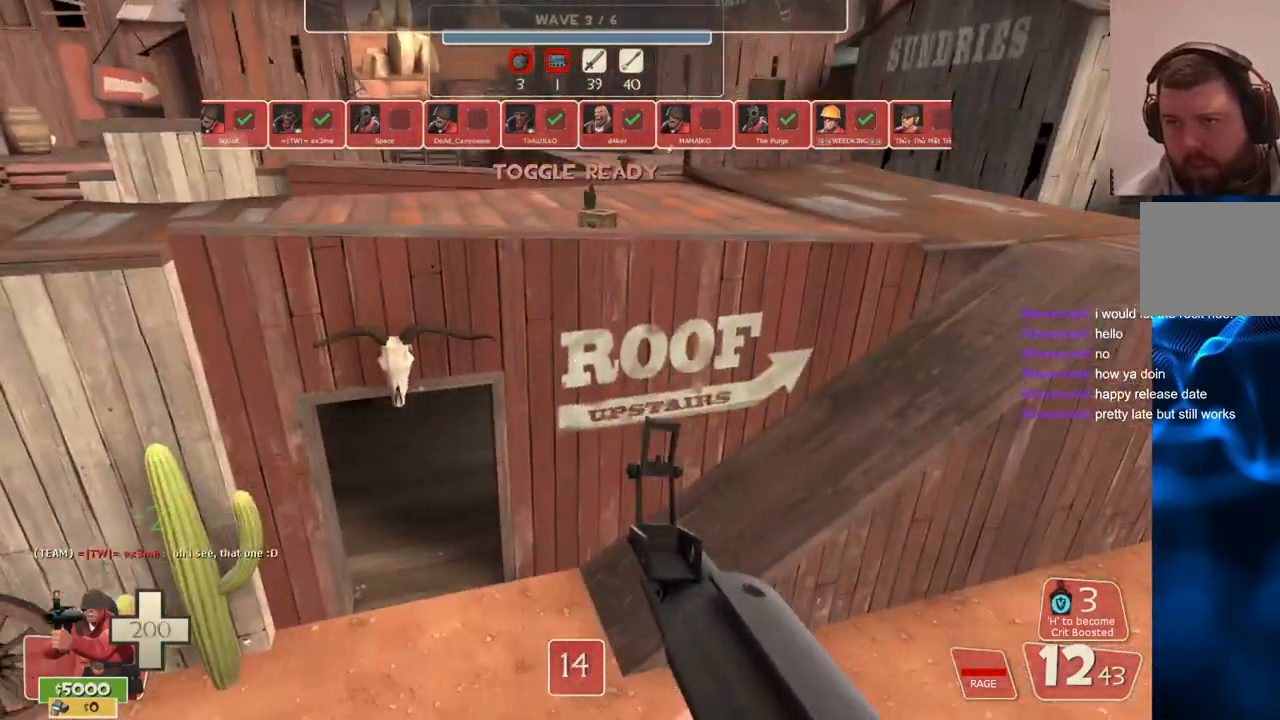
{"buttons": ["CROSS"], "left_stick": "center", "right_stick": "left", "events": []}